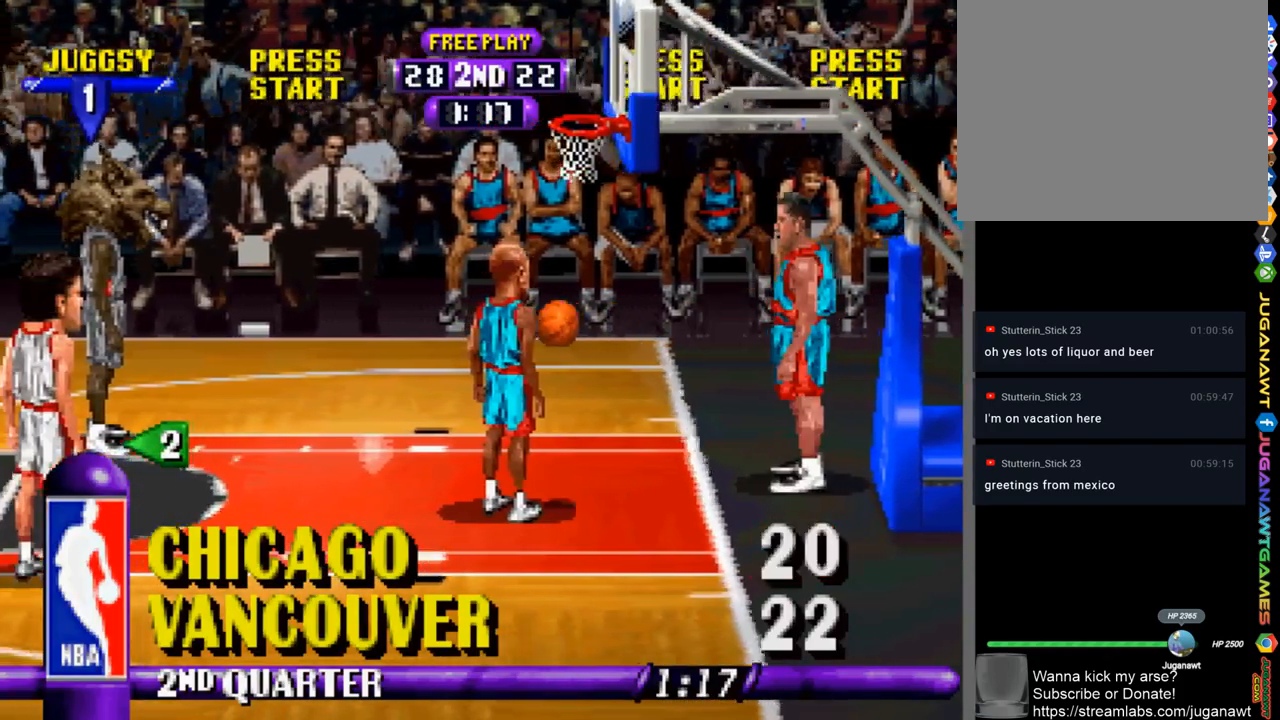
Gameplay with a controller (PlayStation layout); each line is a JSON object with the inputs held at the frame after it. "events" lists button and stick changes between this image and that frame as [ms after this image, input, new state], when the widget could be followed in between.
{"buttons": ["CIRCLE", "R1", "DPAD_DOWN", "DPAD_RIGHT"], "left_stick": "center", "right_stick": "center", "events": [[483, "CIRCLE", "down"]]}
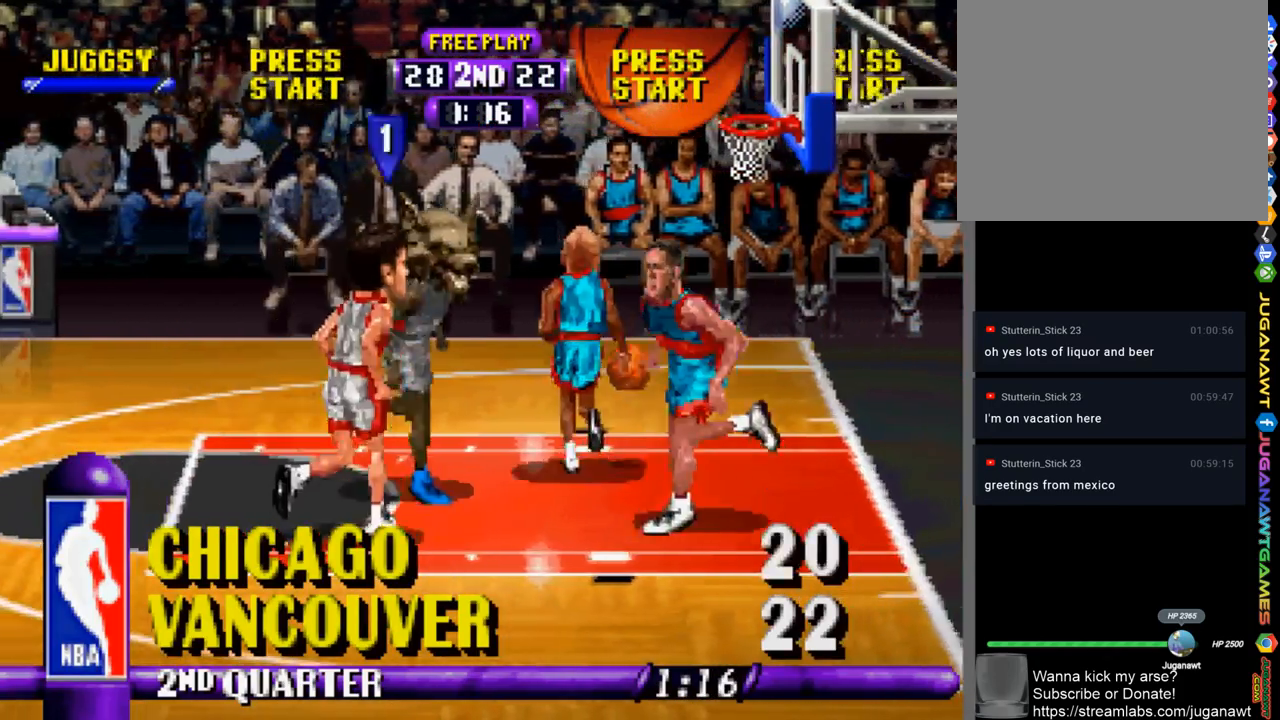
{"buttons": ["DPAD_LEFT"], "left_stick": "center", "right_stick": "center", "events": [[117, "CIRCLE", "up"], [150, "DPAD_DOWN", "up"], [150, "DPAD_RIGHT", "up"], [217, "R1", "up"], [283, "DPAD_LEFT", "down"]]}
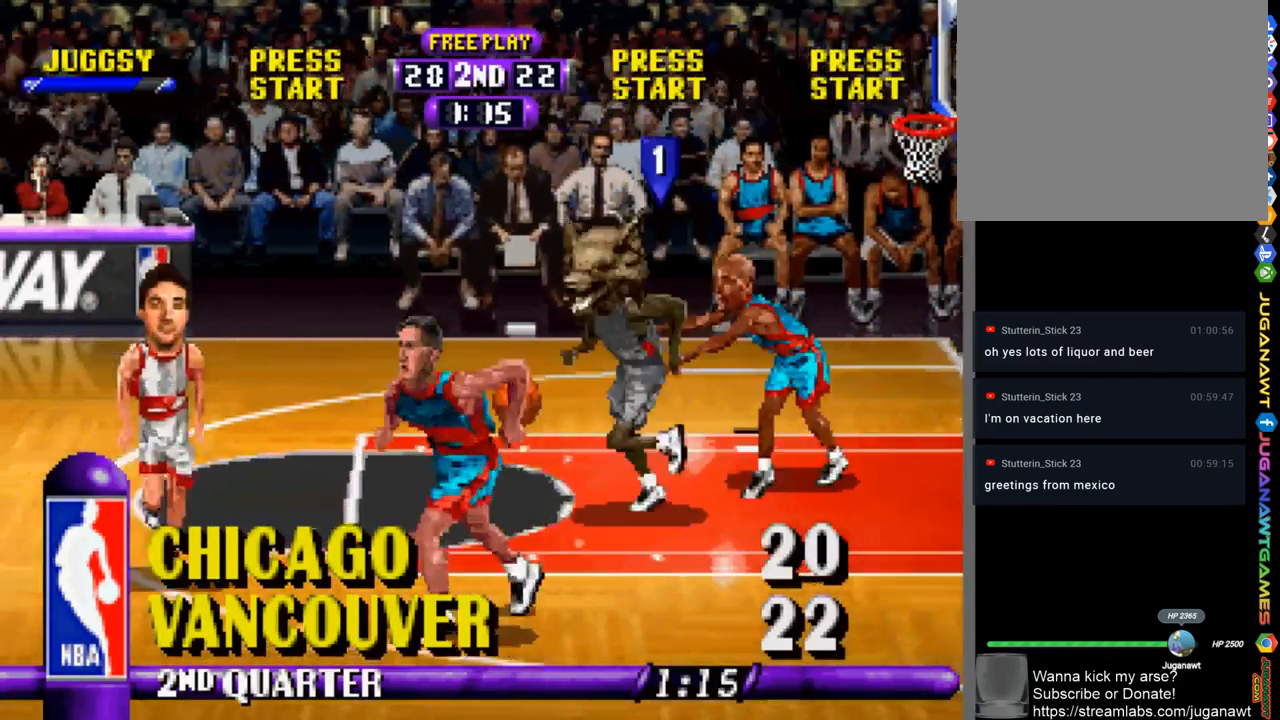
{"buttons": ["R1", "DPAD_LEFT"], "left_stick": "center", "right_stick": "center", "events": [[383, "R1", "down"]]}
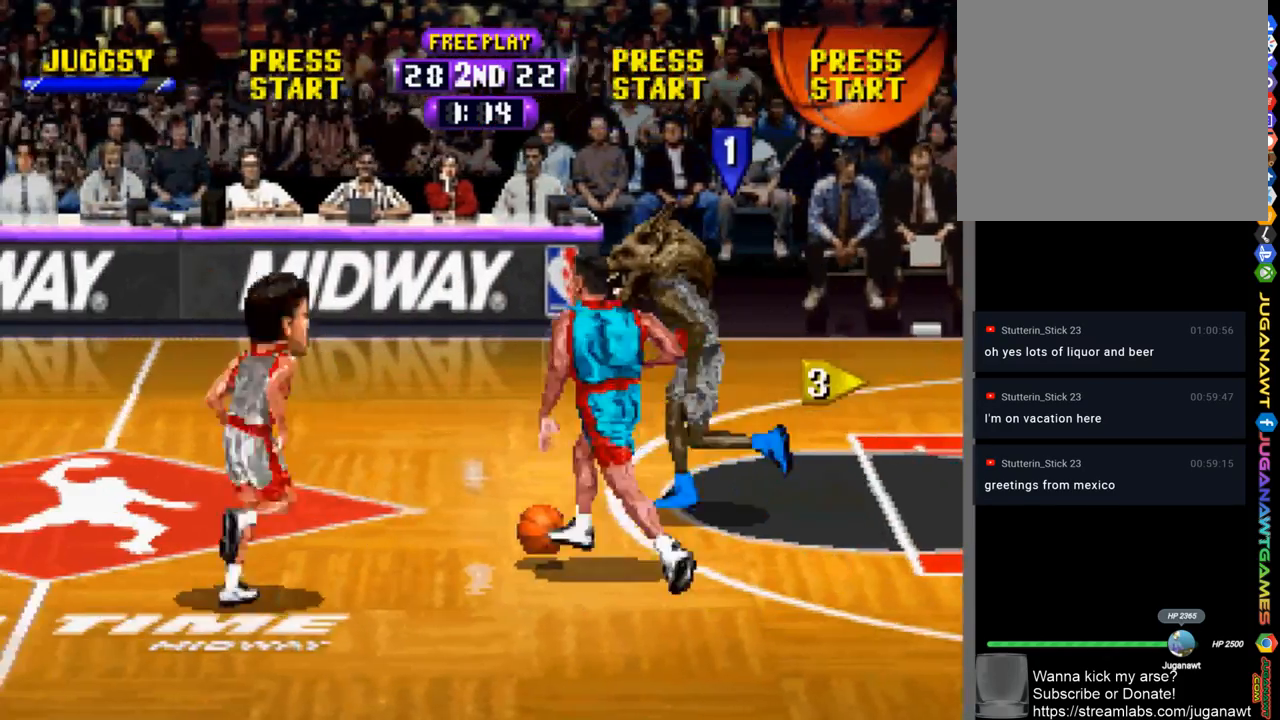
{"buttons": ["R1", "DPAD_LEFT"], "left_stick": "center", "right_stick": "center", "events": [[250, "CIRCLE", "down"], [283, "DPAD_DOWN", "down"], [317, "DPAD_DOWN", "up"], [350, "CIRCLE", "up"]]}
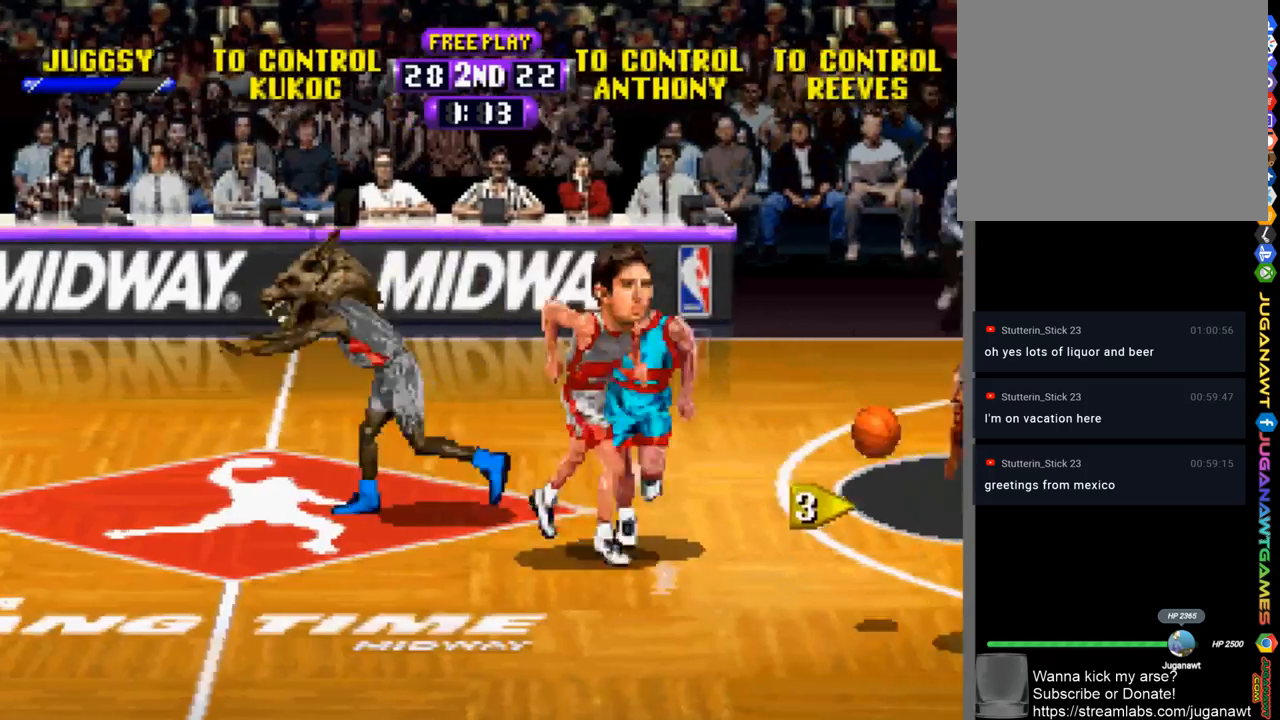
{"buttons": ["DPAD_DOWN"], "left_stick": "center", "right_stick": "center", "events": [[50, "DPAD_LEFT", "up"], [117, "R1", "up"], [150, "DPAD_LEFT", "down"], [350, "DPAD_DOWN", "down"], [483, "DPAD_LEFT", "up"]]}
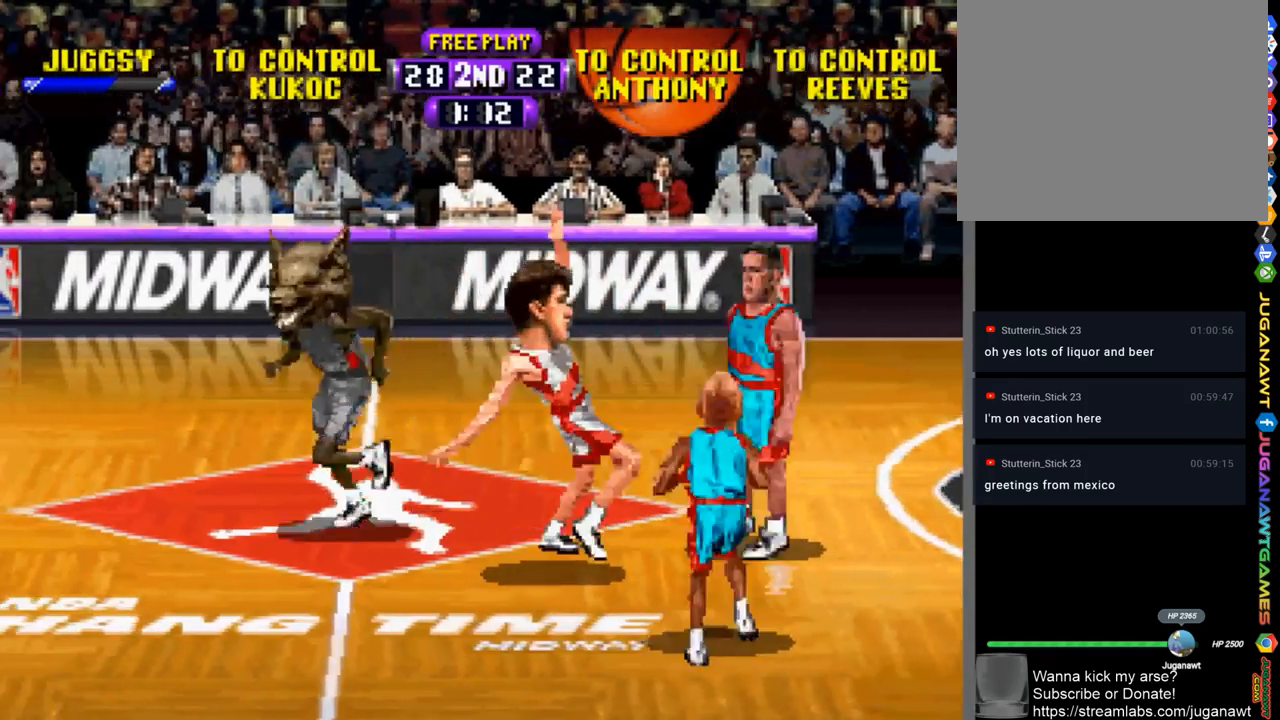
{"buttons": ["CIRCLE", "DPAD_DOWN", "DPAD_RIGHT"], "left_stick": "center", "right_stick": "center", "events": [[17, "DPAD_RIGHT", "down"], [217, "CIRCLE", "down"], [317, "CIRCLE", "up"], [483, "CIRCLE", "down"]]}
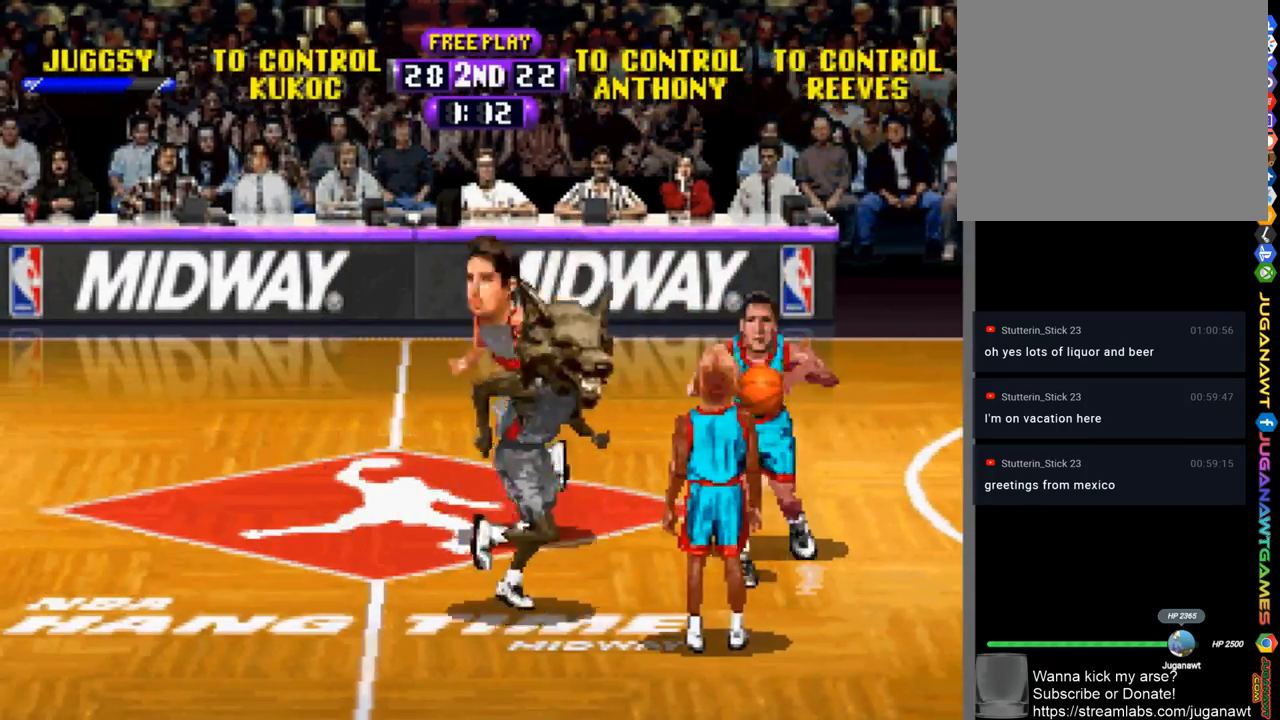
{"buttons": ["DPAD_LEFT"], "left_stick": "center", "right_stick": "center", "events": [[50, "CIRCLE", "up"], [150, "CIRCLE", "down"], [217, "CIRCLE", "up"], [283, "DPAD_RIGHT", "up"], [317, "CIRCLE", "down"], [350, "DPAD_DOWN", "up"], [417, "CIRCLE", "up"], [417, "DPAD_LEFT", "down"]]}
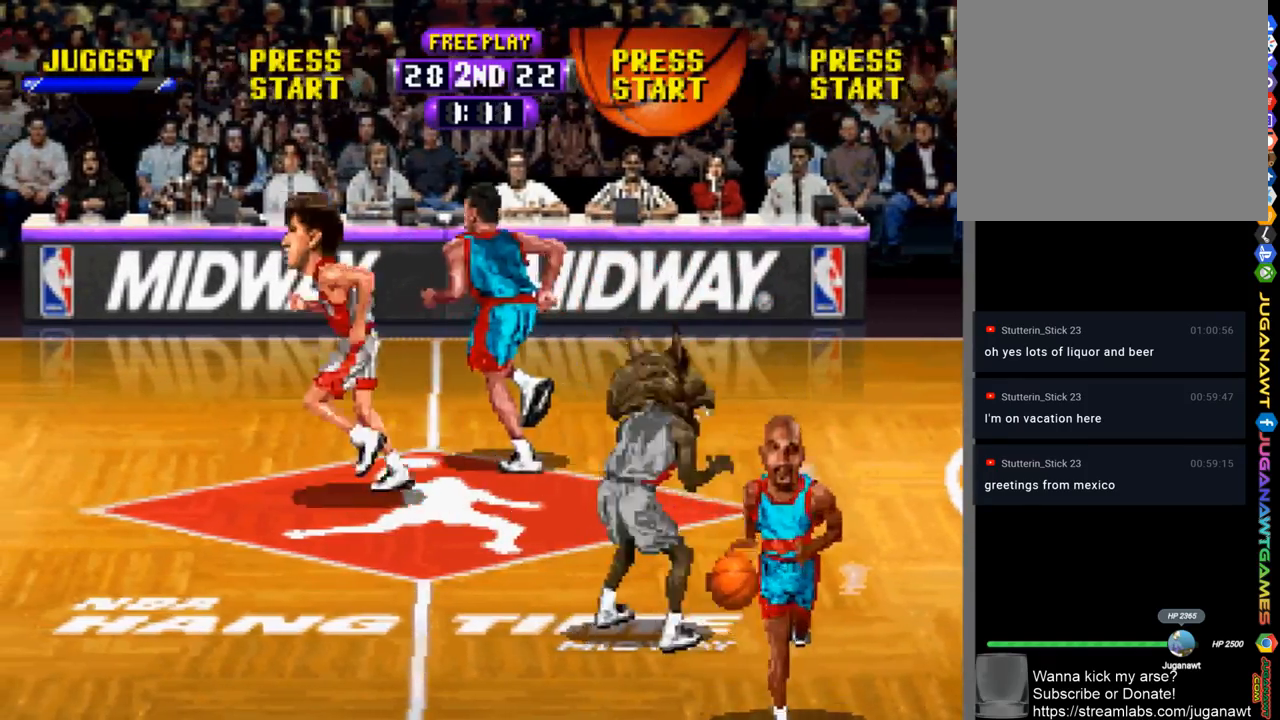
{"buttons": ["DPAD_RIGHT"], "left_stick": "center", "right_stick": "center", "events": [[117, "R1", "down"], [317, "DPAD_DOWN", "down"], [350, "DPAD_LEFT", "up"], [383, "R1", "up"], [417, "DPAD_RIGHT", "down"], [483, "DPAD_DOWN", "up"]]}
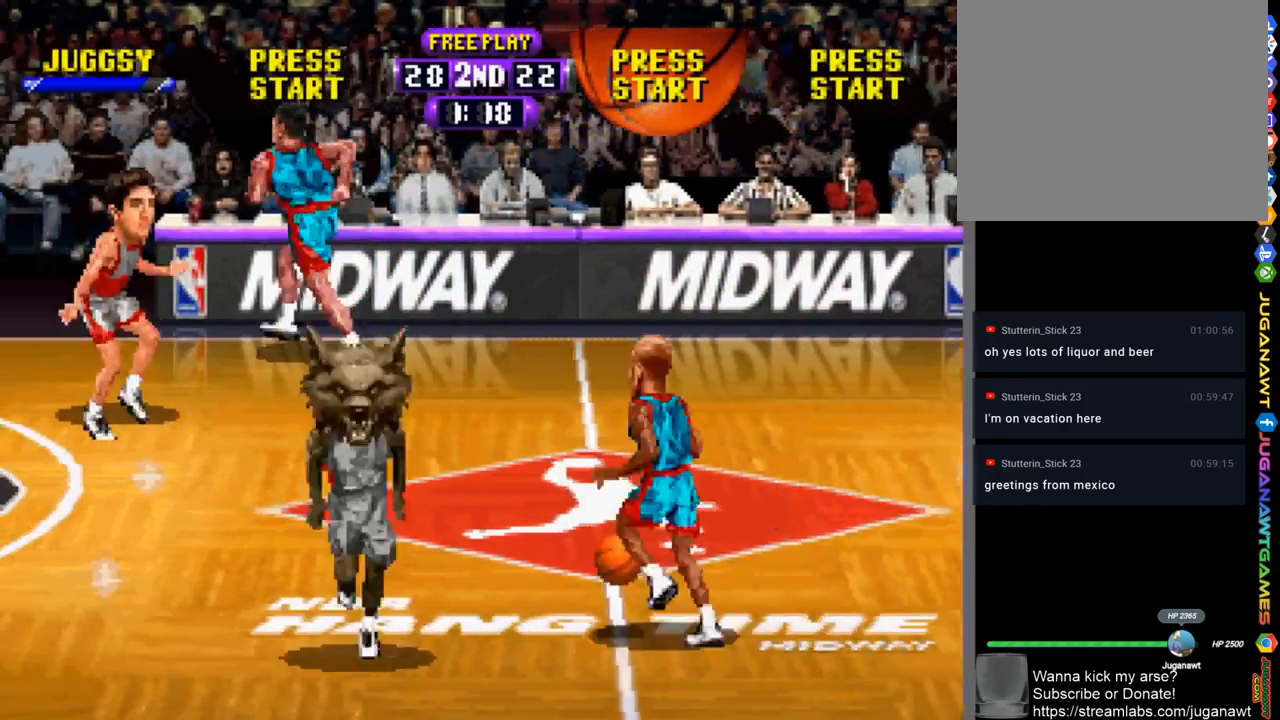
{"buttons": ["R1", "DPAD_LEFT"], "left_stick": "center", "right_stick": "center", "events": [[117, "CIRCLE", "down"], [217, "DPAD_RIGHT", "up"], [250, "CIRCLE", "up"], [283, "DPAD_UP", "down"], [317, "DPAD_LEFT", "down"], [450, "DPAD_UP", "up"], [450, "R1", "down"]]}
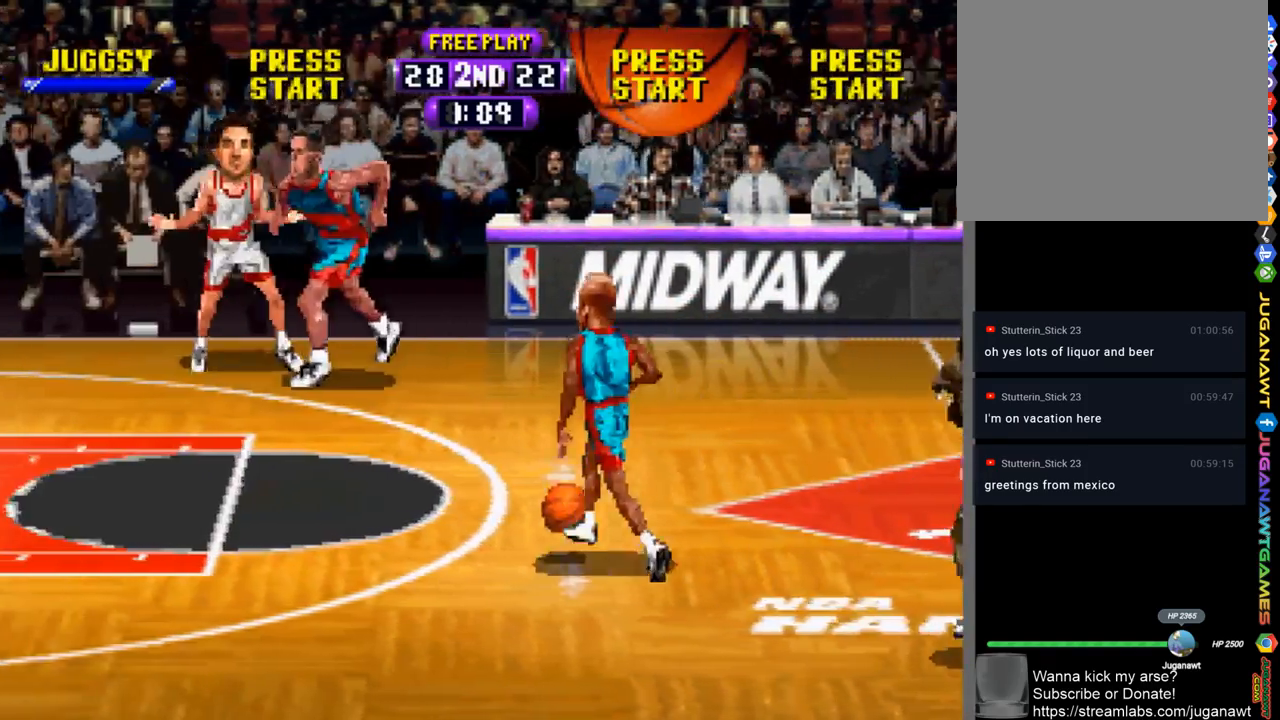
{"buttons": ["R1", "DPAD_UP", "DPAD_LEFT"], "left_stick": "center", "right_stick": "center", "events": [[283, "DPAD_UP", "down"]]}
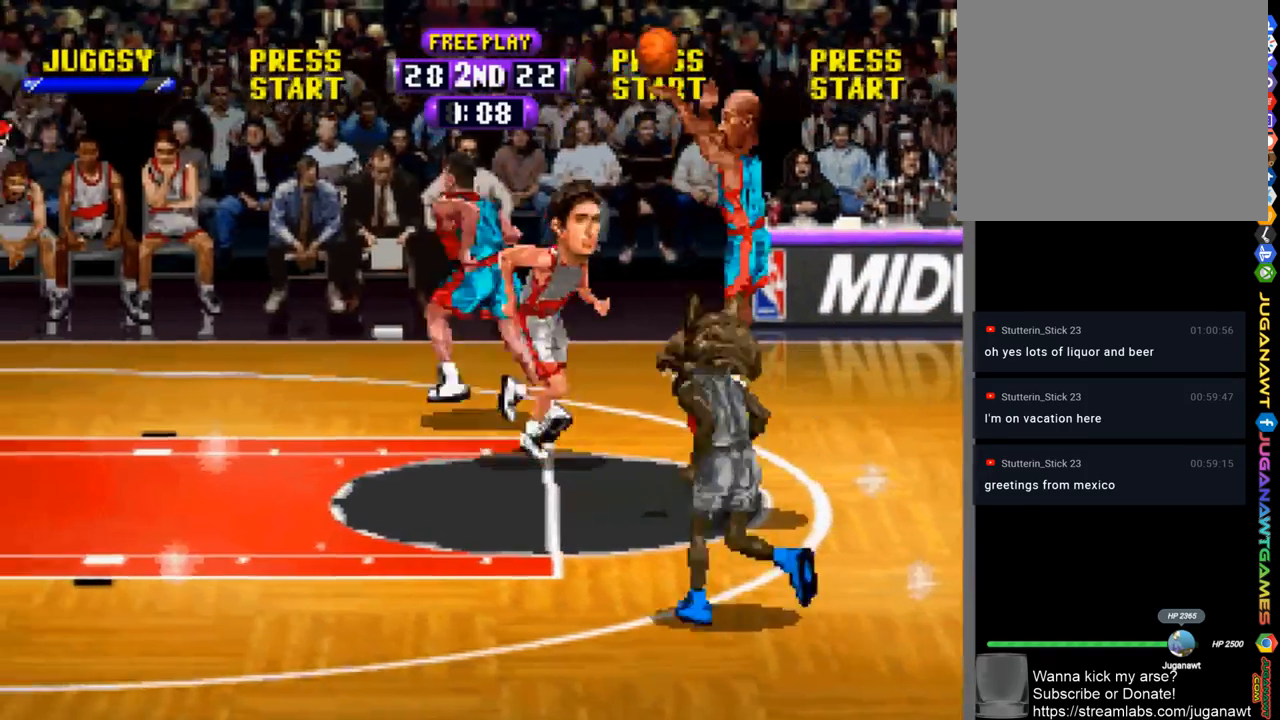
{"buttons": ["R1", "DPAD_LEFT"], "left_stick": "center", "right_stick": "center", "events": [[283, "DPAD_UP", "up"]]}
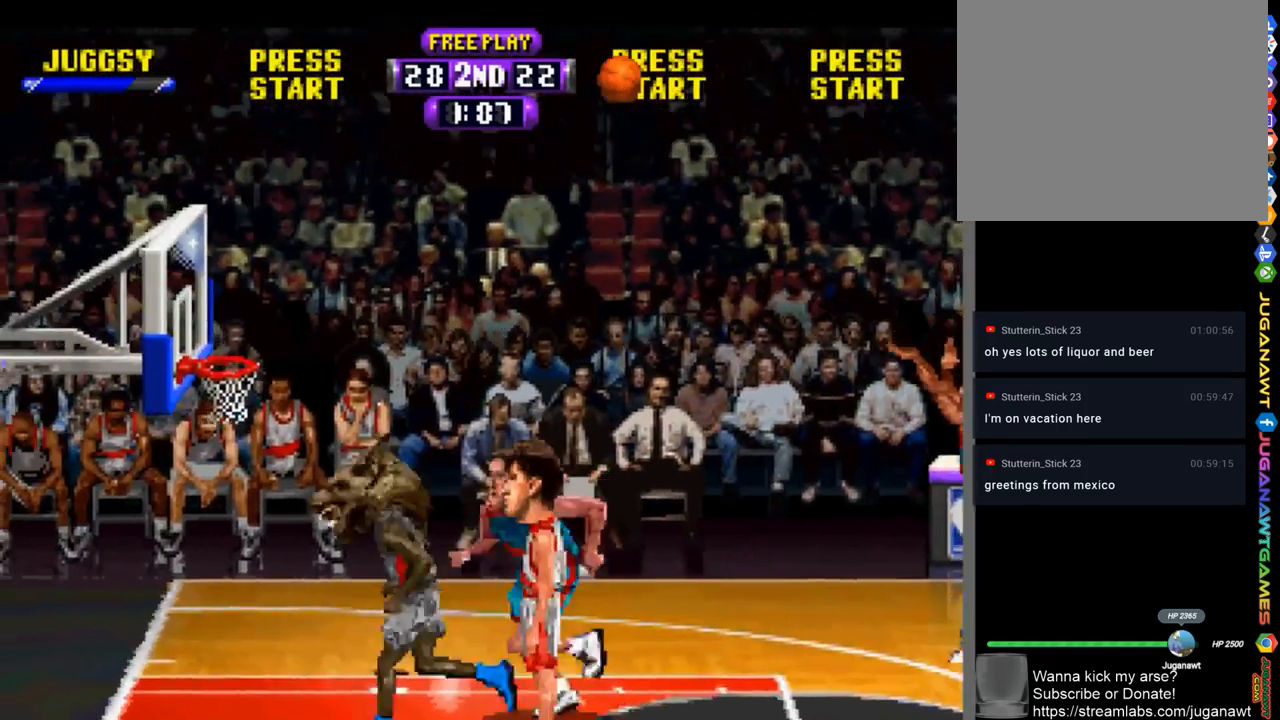
{"buttons": ["CROSS"], "left_stick": "center", "right_stick": "center", "events": [[50, "DPAD_LEFT", "up"], [83, "R1", "up"], [483, "CROSS", "down"]]}
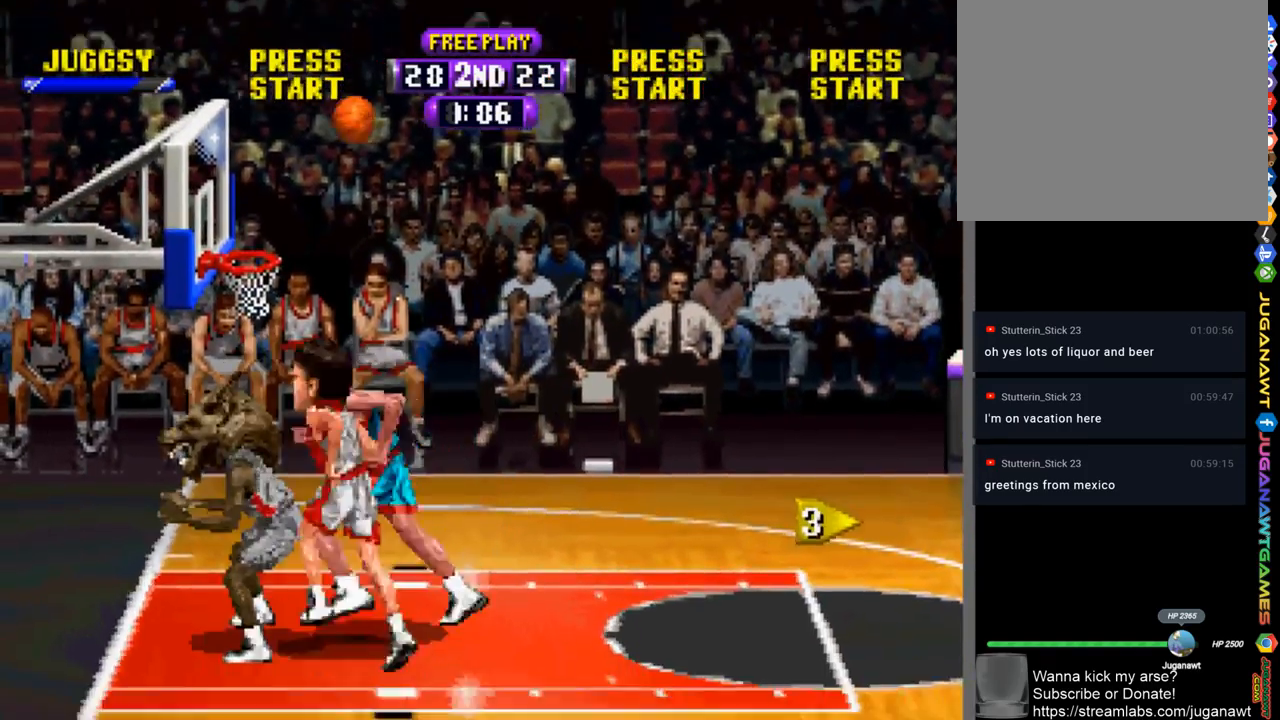
{"buttons": [], "left_stick": "center", "right_stick": "center", "events": [[283, "CIRCLE", "down"], [283, "CROSS", "up"], [383, "CIRCLE", "up"]]}
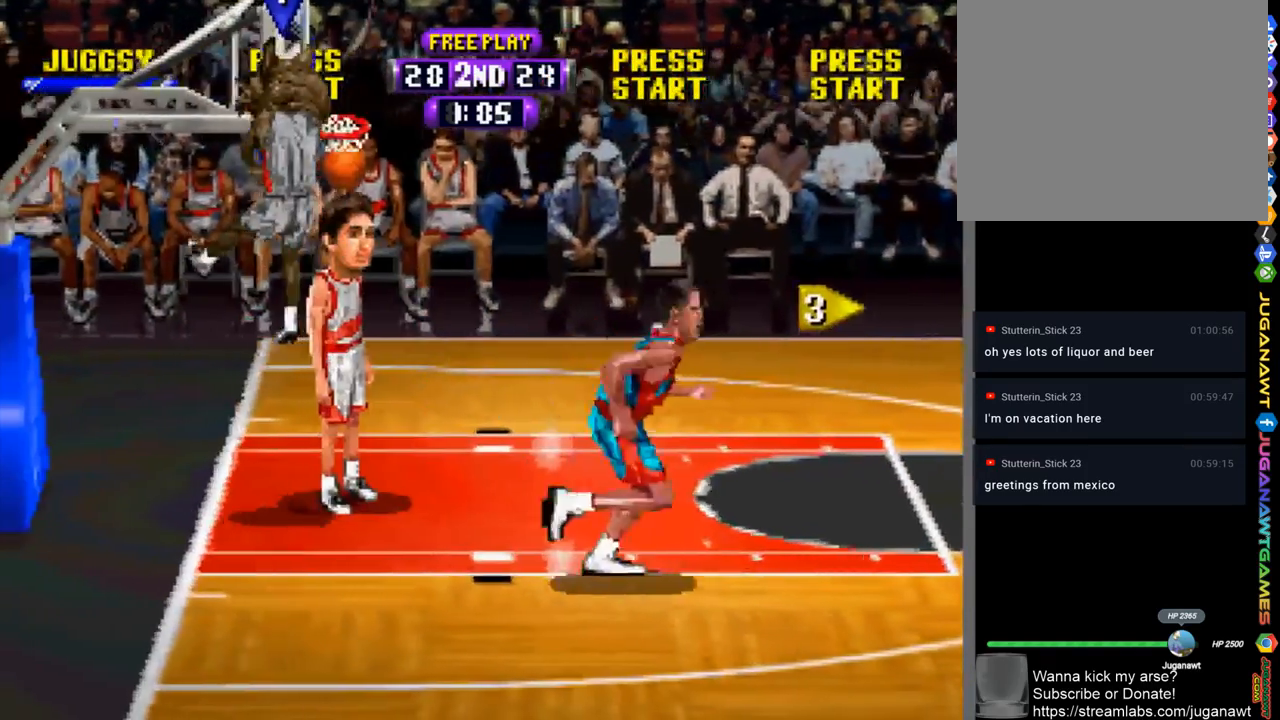
{"buttons": [], "left_stick": "center", "right_stick": "center", "events": []}
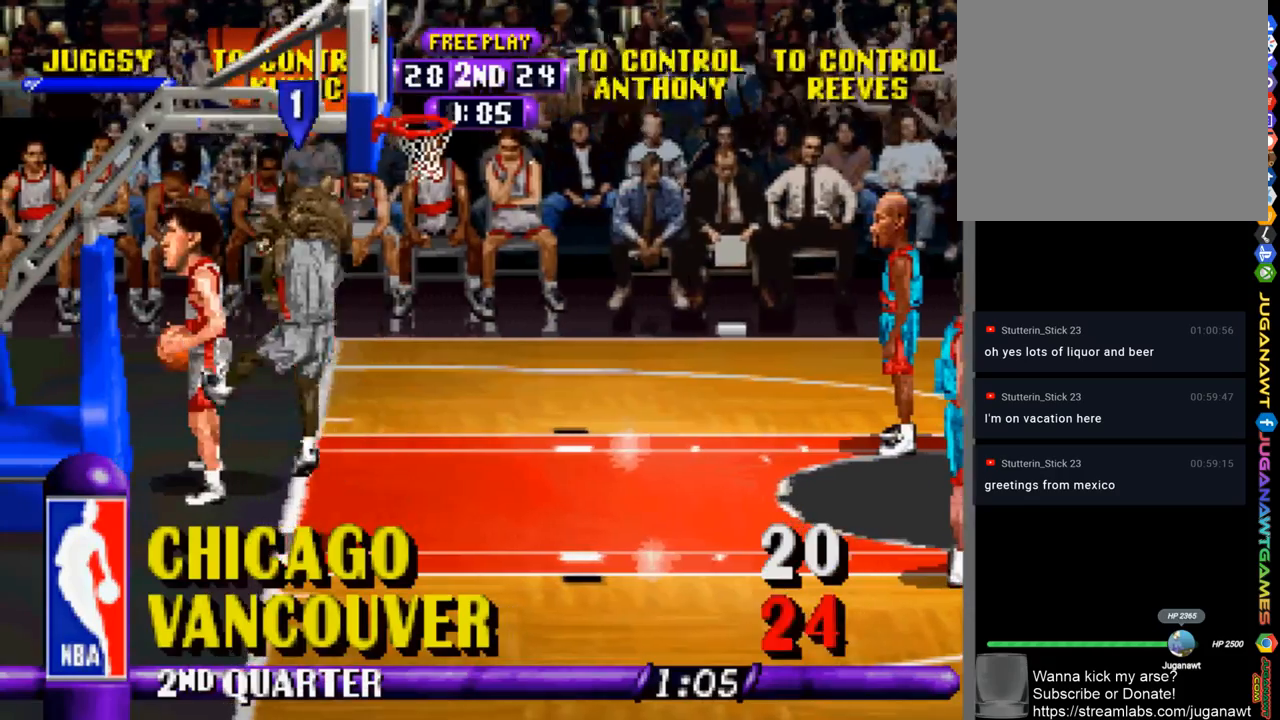
{"buttons": ["DPAD_RIGHT"], "left_stick": "center", "right_stick": "center", "events": [[83, "DPAD_RIGHT", "down"]]}
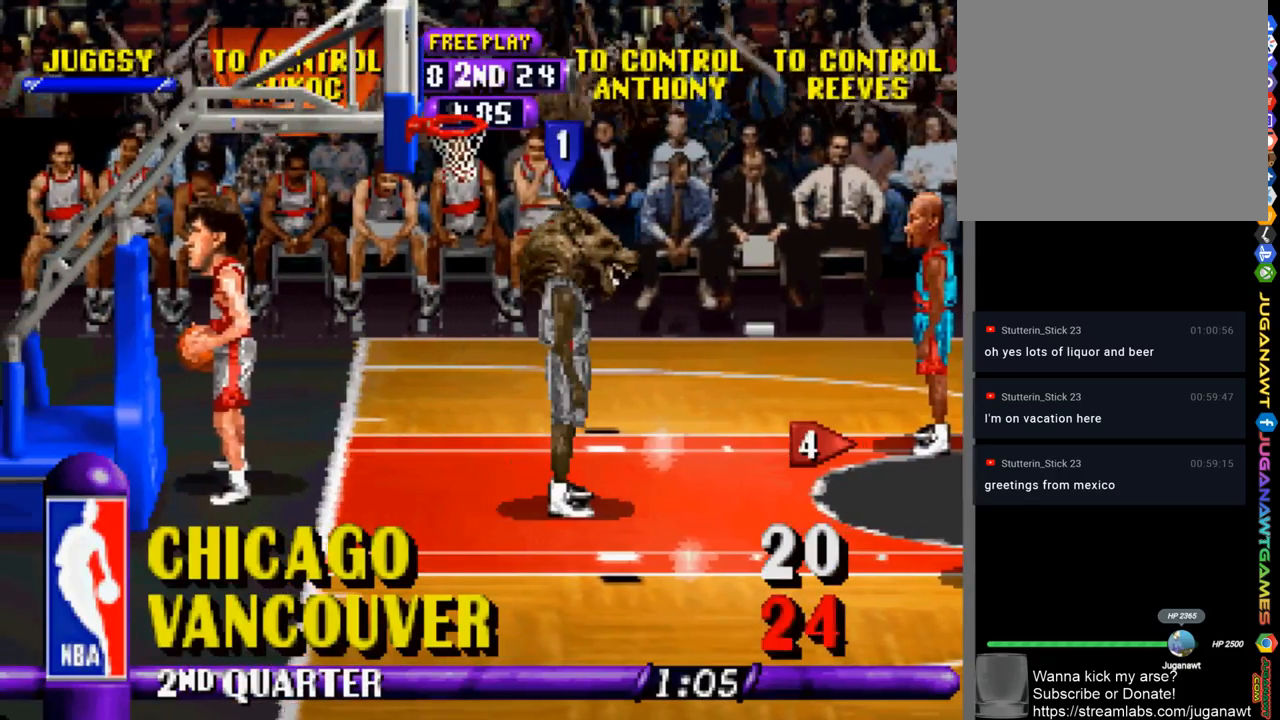
{"buttons": ["CIRCLE"], "left_stick": "center", "right_stick": "center", "events": [[150, "CIRCLE", "down"], [250, "CIRCLE", "up"], [317, "CIRCLE", "down"], [417, "CIRCLE", "up"], [450, "DPAD_RIGHT", "up"], [483, "CIRCLE", "down"]]}
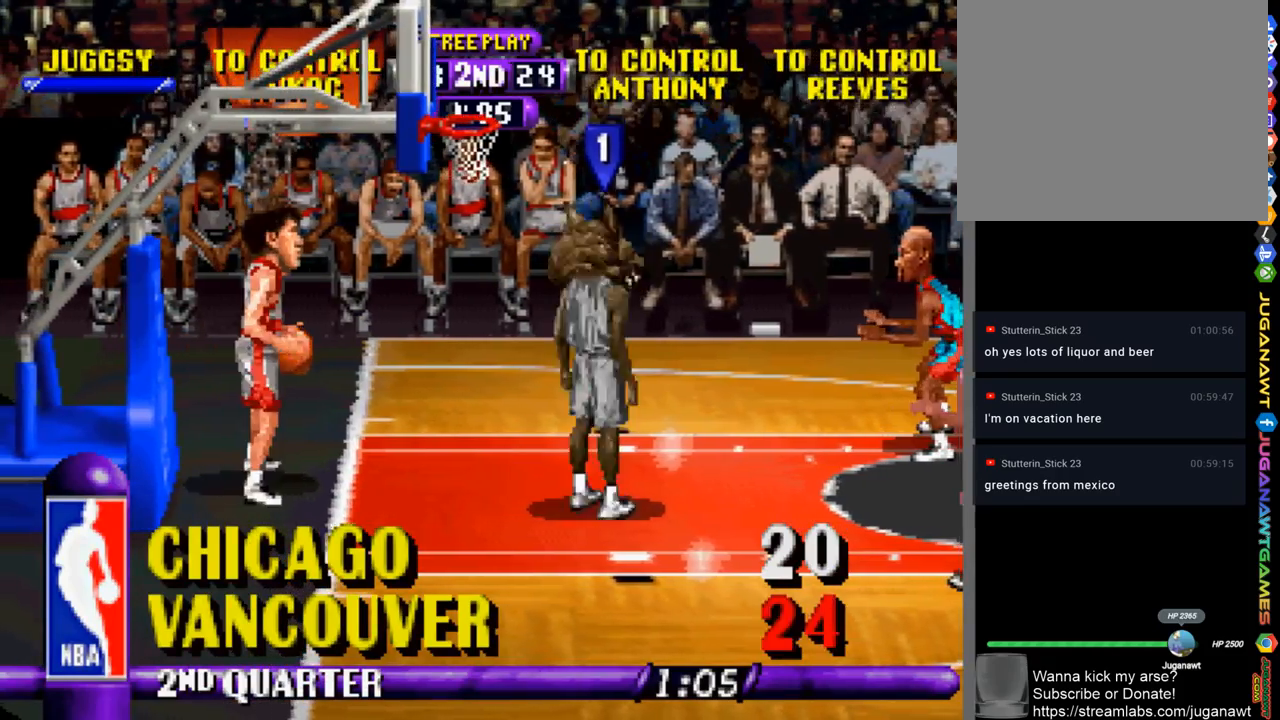
{"buttons": ["R1", "DPAD_DOWN", "DPAD_RIGHT"], "left_stick": "center", "right_stick": "center", "events": [[17, "DPAD_RIGHT", "down"], [83, "CIRCLE", "up"], [117, "DPAD_DOWN", "down"], [417, "R1", "down"]]}
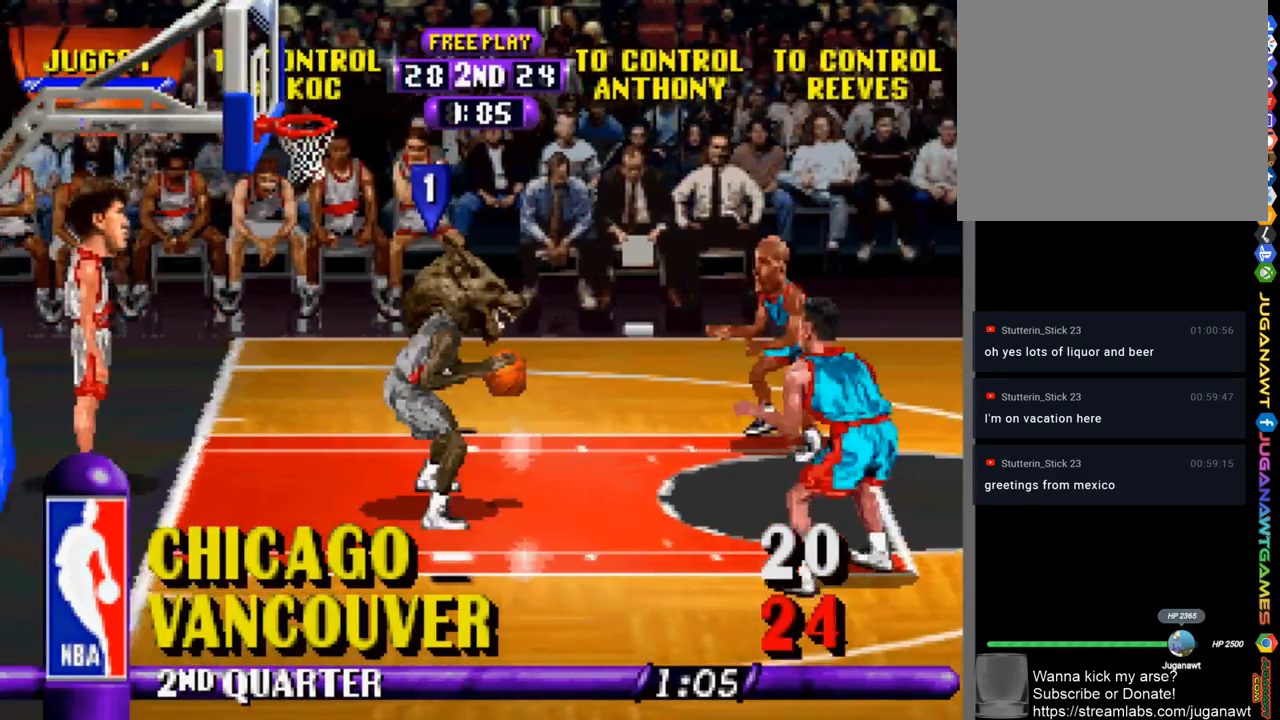
{"buttons": ["R1", "DPAD_DOWN", "DPAD_RIGHT"], "left_stick": "center", "right_stick": "center", "events": []}
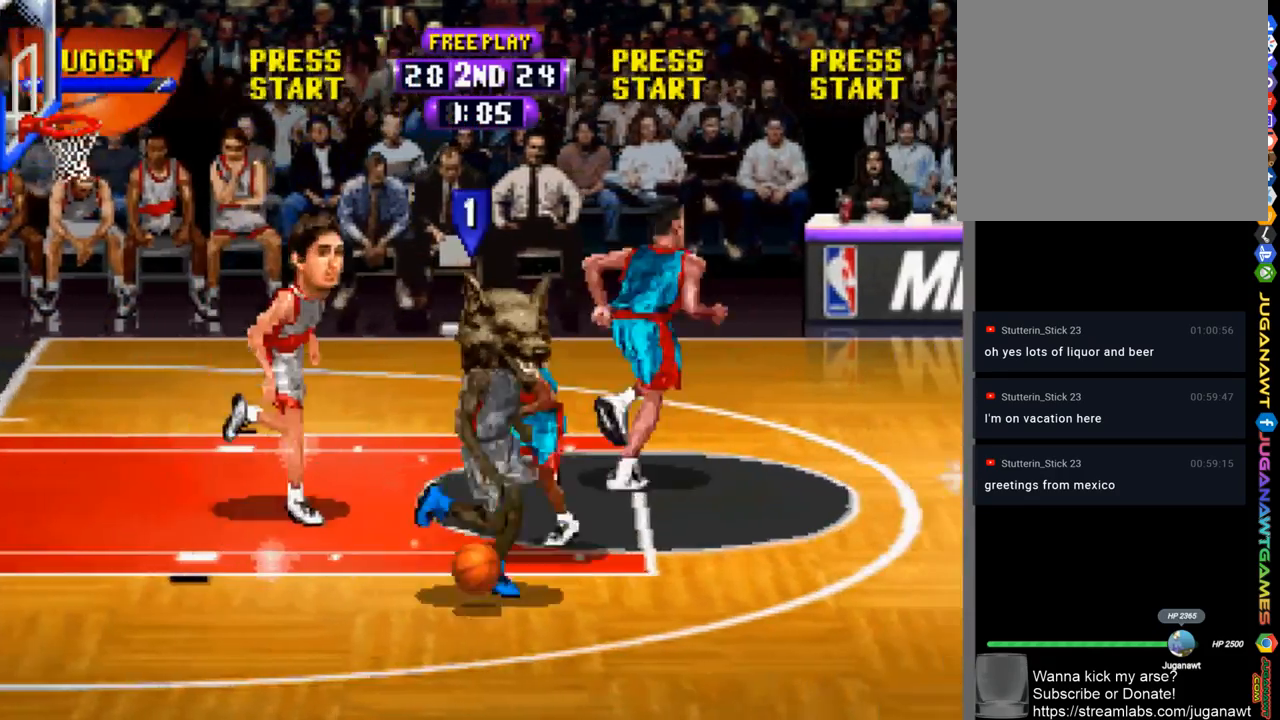
{"buttons": ["R1", "DPAD_RIGHT"], "left_stick": "center", "right_stick": "center", "events": [[417, "DPAD_DOWN", "up"]]}
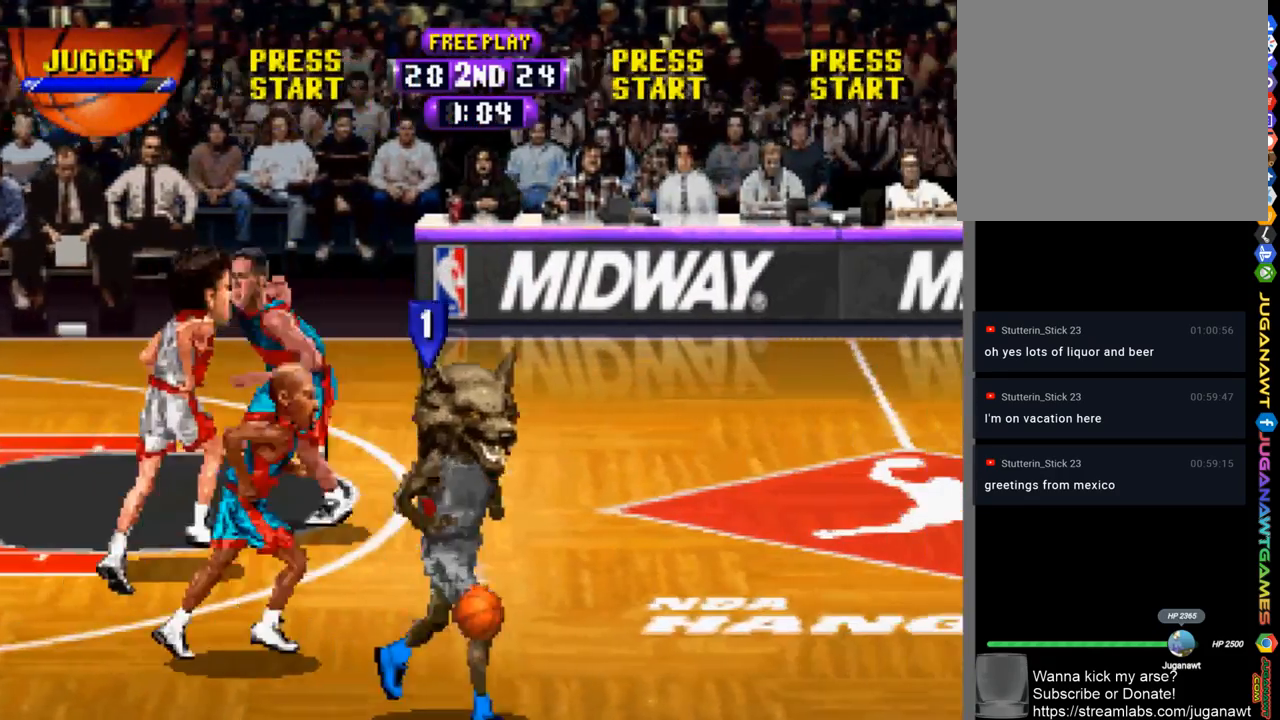
{"buttons": ["R1", "DPAD_UP", "DPAD_RIGHT"], "left_stick": "center", "right_stick": "center", "events": [[317, "DPAD_UP", "down"]]}
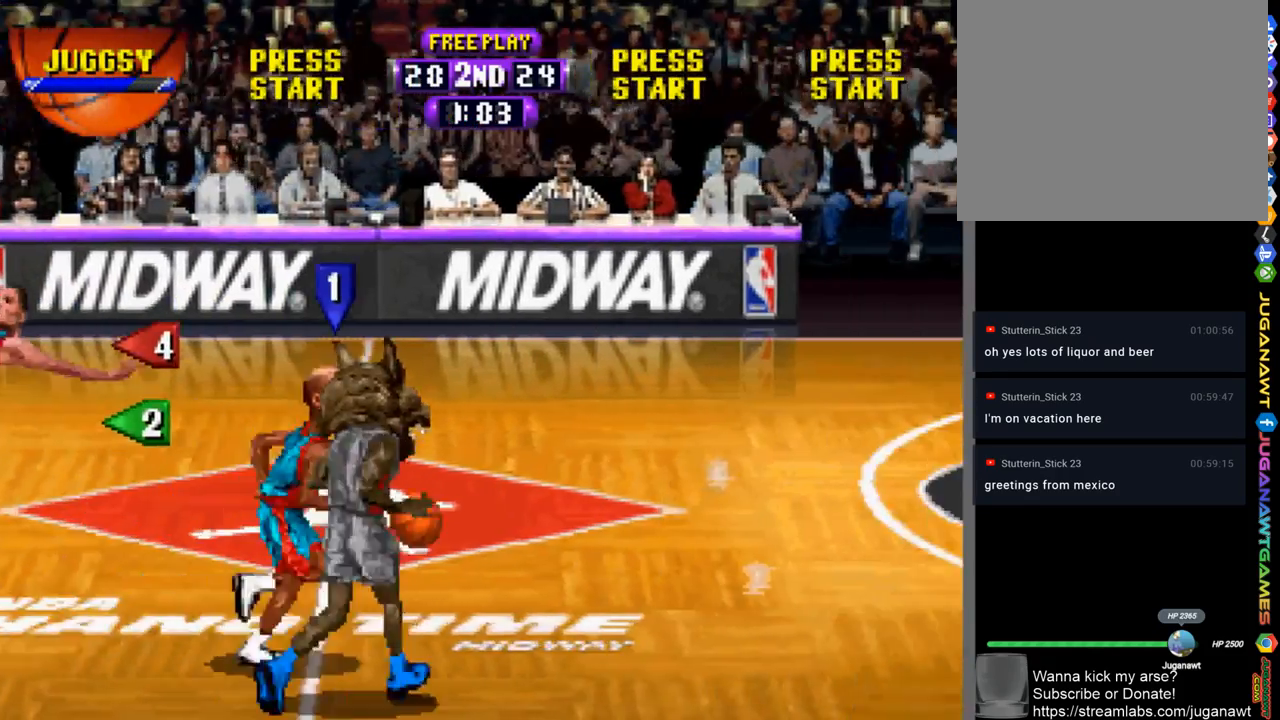
{"buttons": ["R1", "DPAD_DOWN", "DPAD_RIGHT"], "left_stick": "center", "right_stick": "center", "events": [[383, "DPAD_UP", "up"], [450, "DPAD_DOWN", "down"]]}
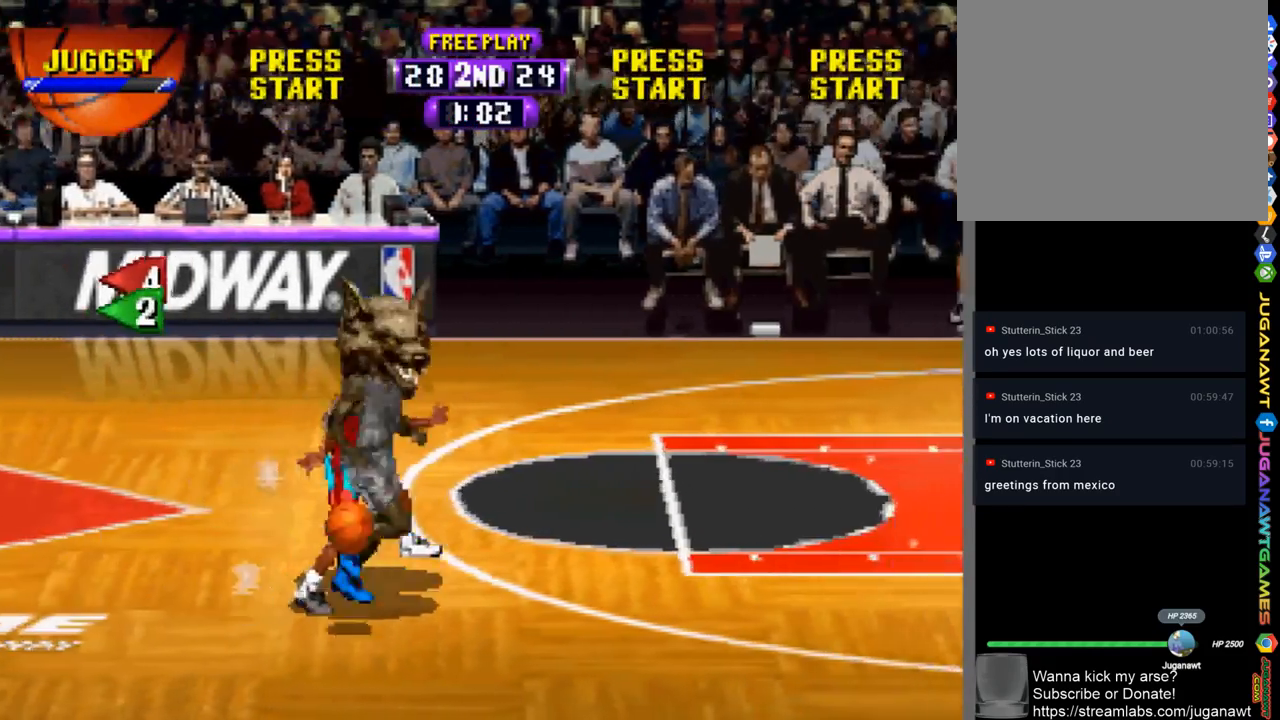
{"buttons": ["R1", "DPAD_RIGHT"], "left_stick": "center", "right_stick": "center", "events": [[383, "DPAD_DOWN", "up"]]}
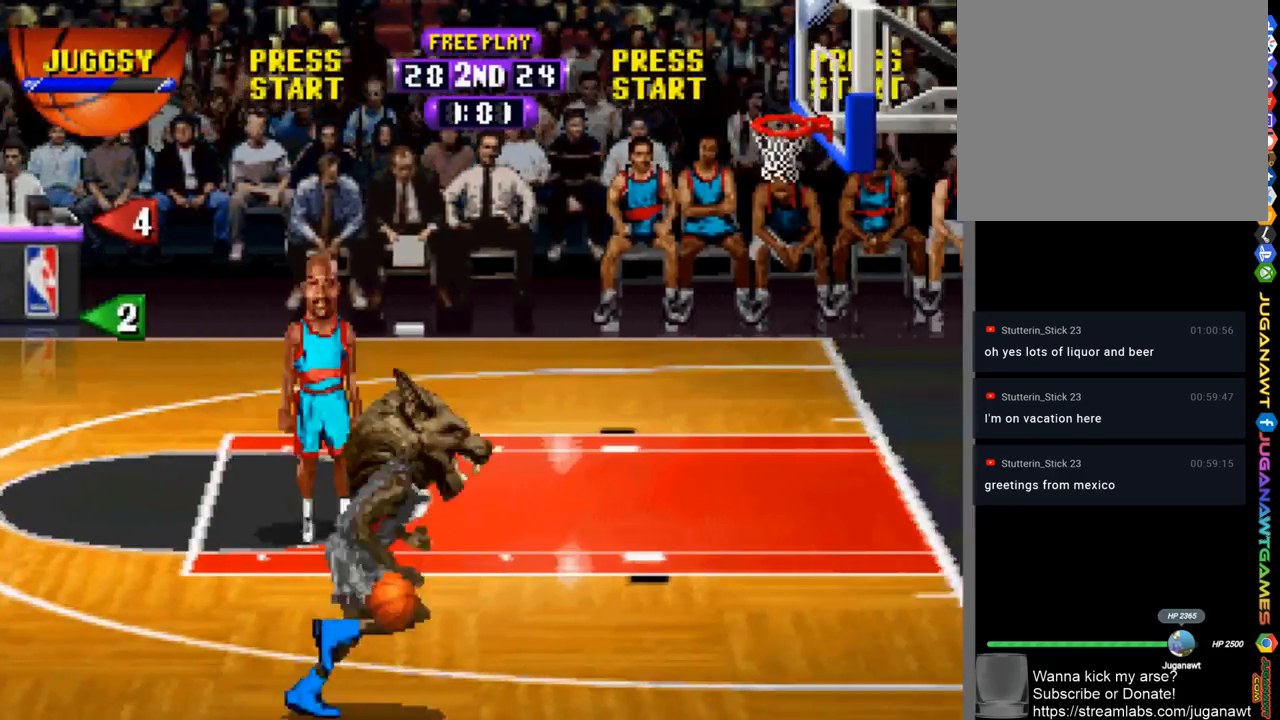
{"buttons": ["CROSS", "R1"], "left_stick": "center", "right_stick": "center", "events": [[17, "DPAD_RIGHT", "up"], [150, "CROSS", "down"]]}
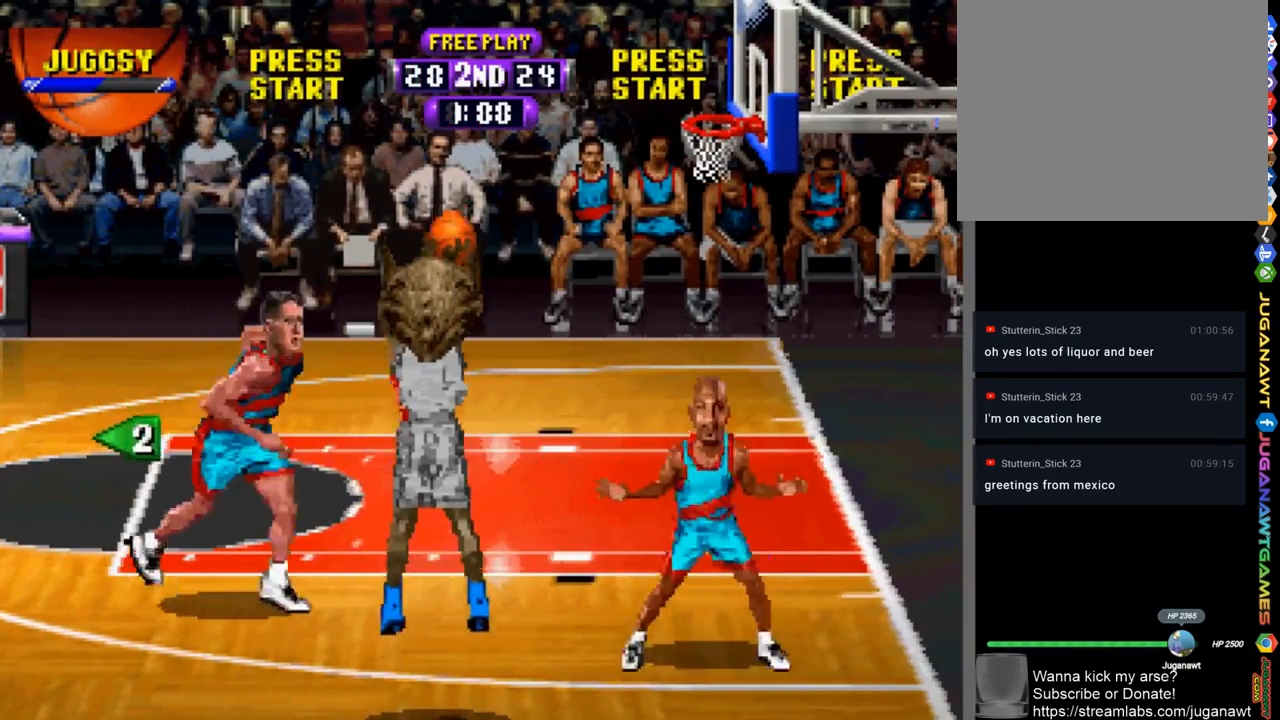
{"buttons": ["R1"], "left_stick": "center", "right_stick": "center", "events": [[250, "CROSS", "up"]]}
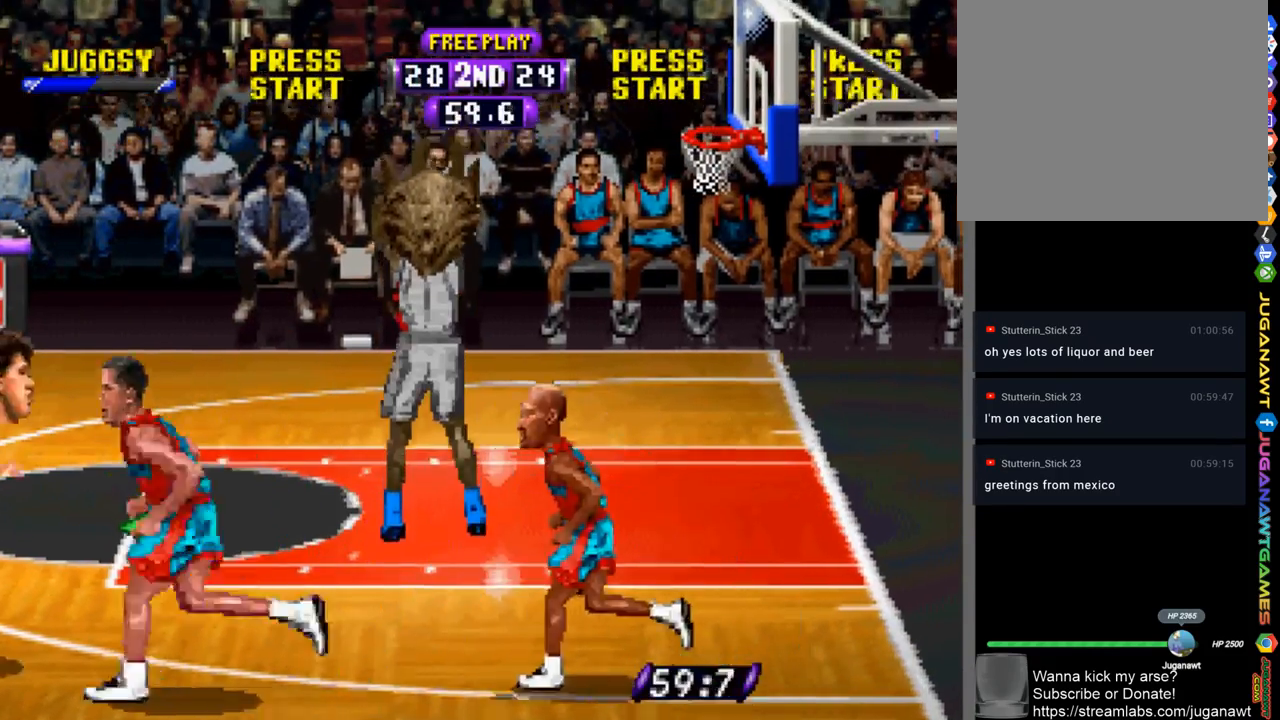
{"buttons": [], "left_stick": "center", "right_stick": "center", "events": [[50, "R1", "up"]]}
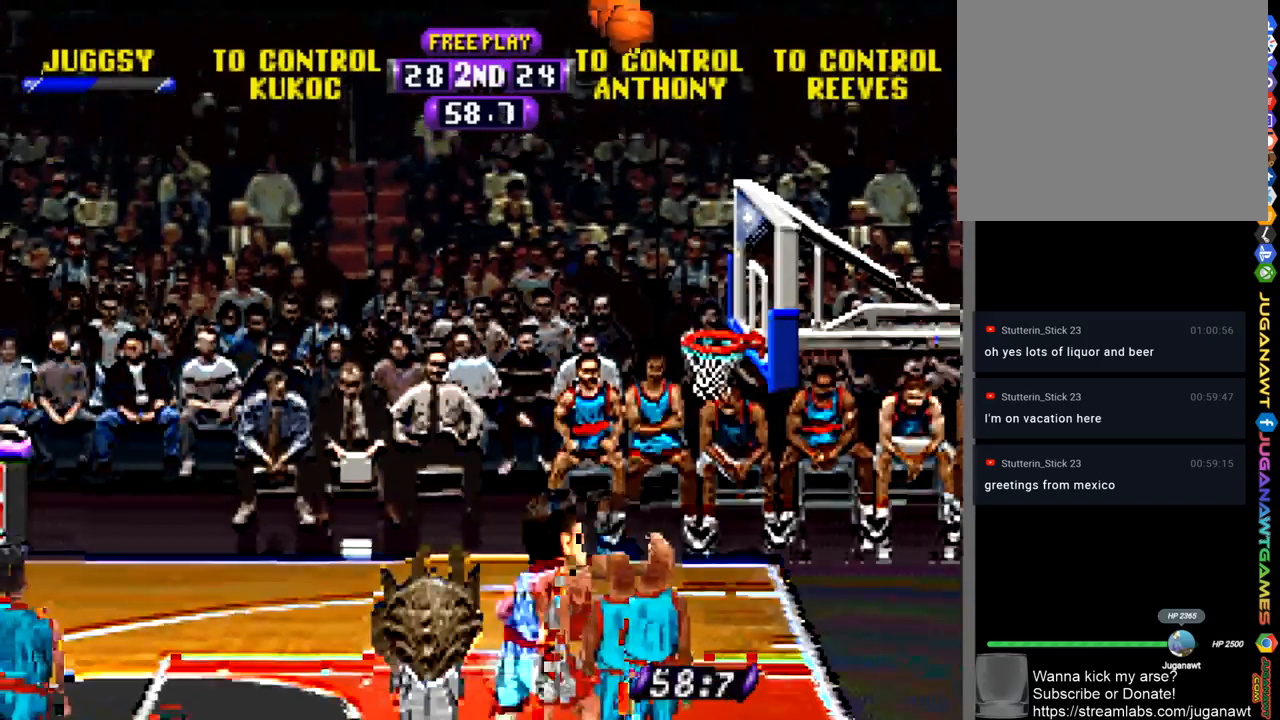
{"buttons": [], "left_stick": "center", "right_stick": "center", "events": []}
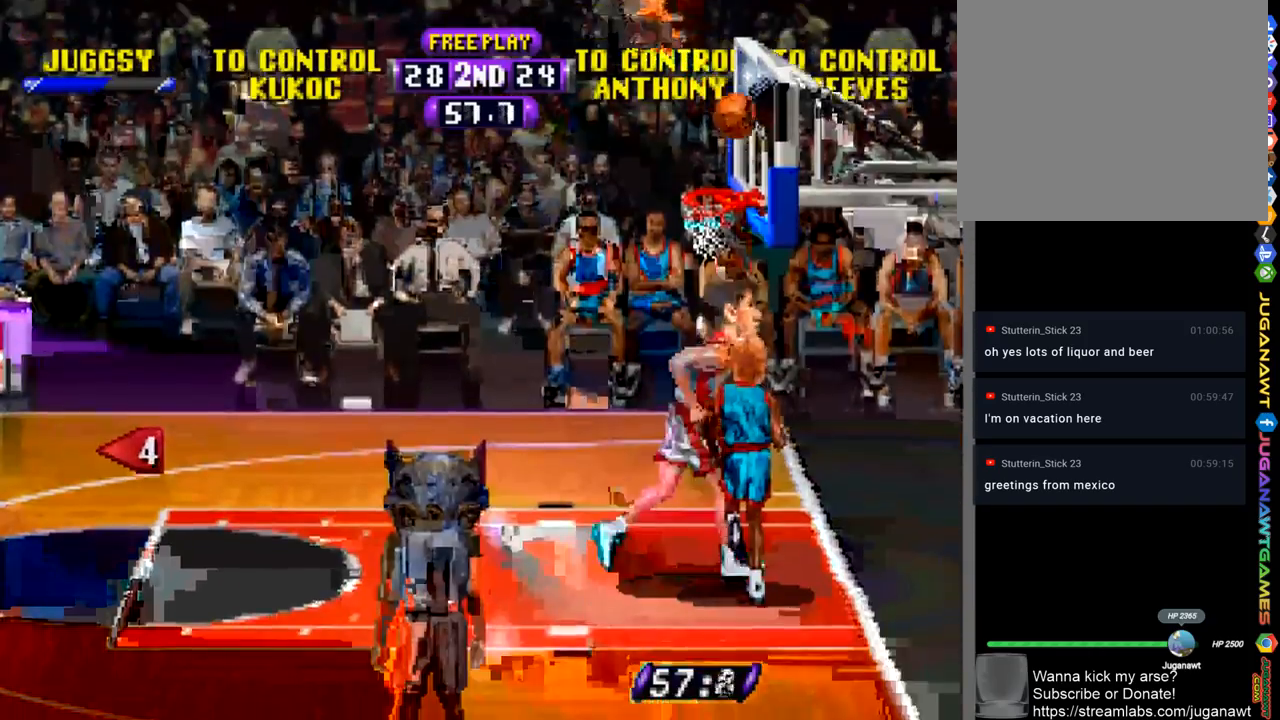
{"buttons": [], "left_stick": "center", "right_stick": "center", "events": []}
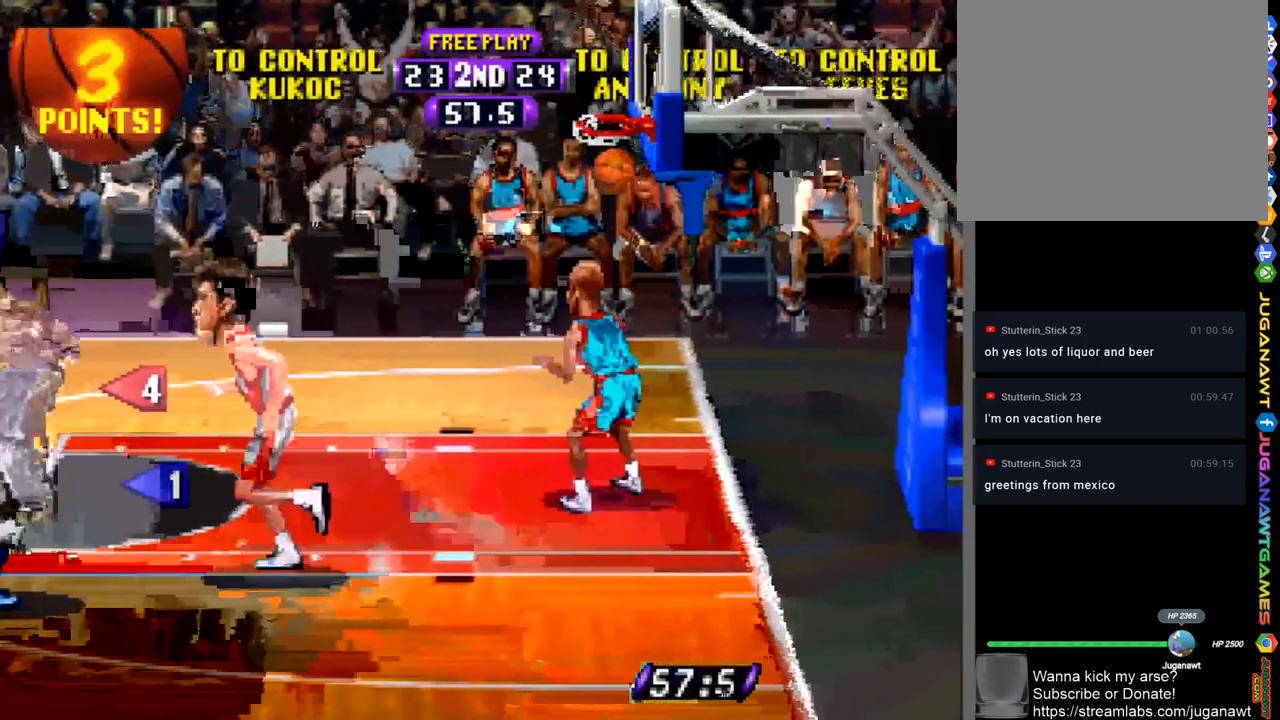
{"buttons": [], "left_stick": "center", "right_stick": "center", "events": []}
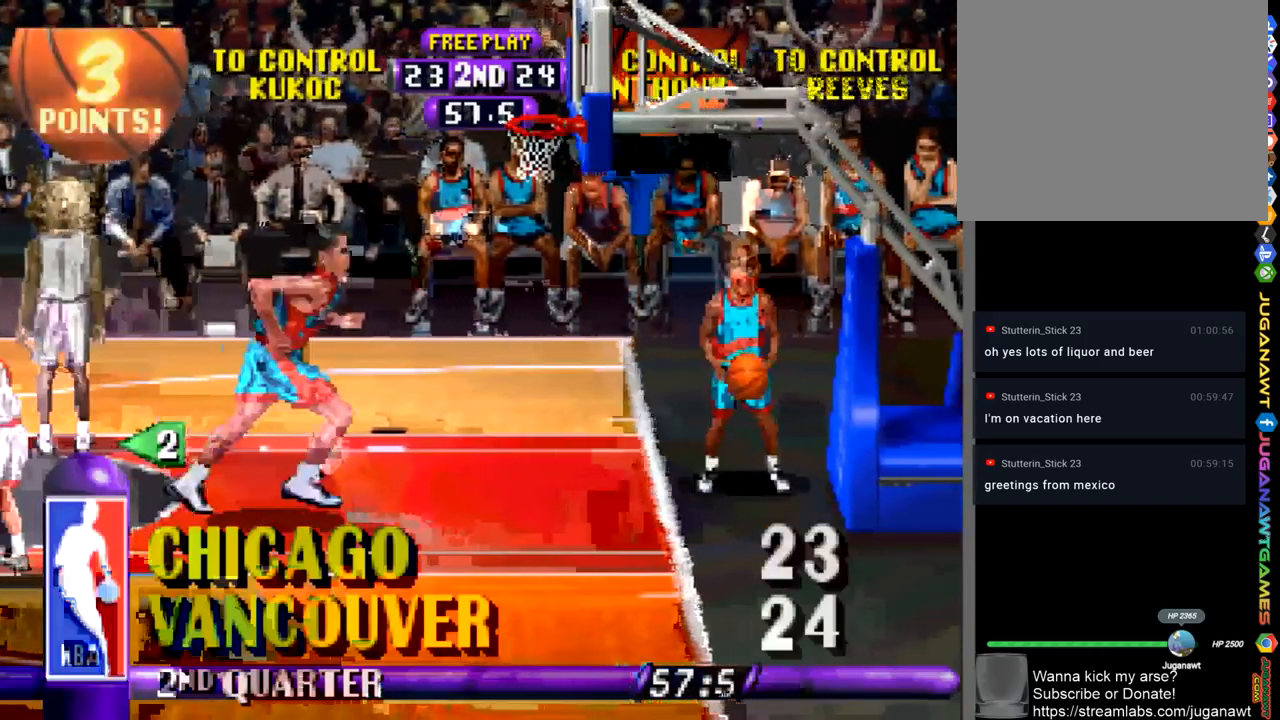
{"buttons": [], "left_stick": "center", "right_stick": "center", "events": []}